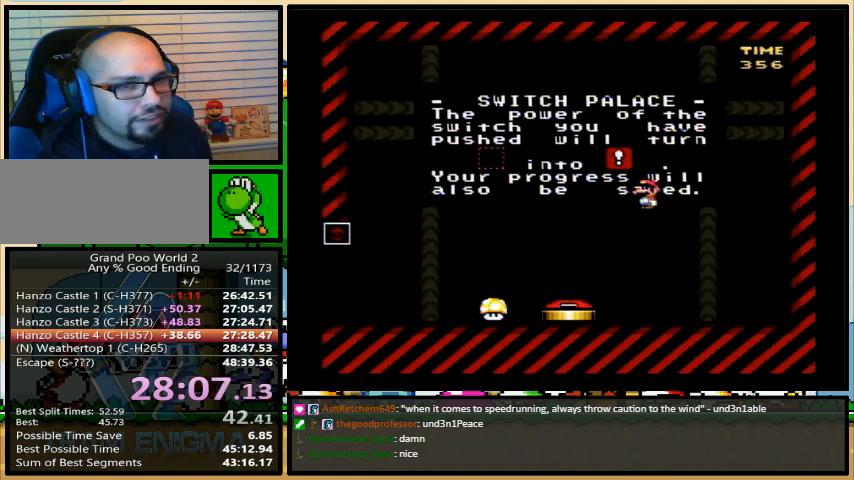
Gameplay with a controller (Nintendo layout); each line is a JSON object with the inputs held at the frame after it. "events" lists button and stick changes between this image and that frame as [ms after this image, input, new state], when the widget could be followed in between. Not read: L1 L3 R1 R3.
{"buttons": ["A", "X"], "events": [[133, "B", "down"], [167, "Y", "down"], [233, "B", "up"], [233, "X", "down"], [233, "Y", "up"], [267, "A", "down"], [333, "A", "up"], [367, "Y", "down"], [433, "Y", "up"], [467, "A", "down"]]}
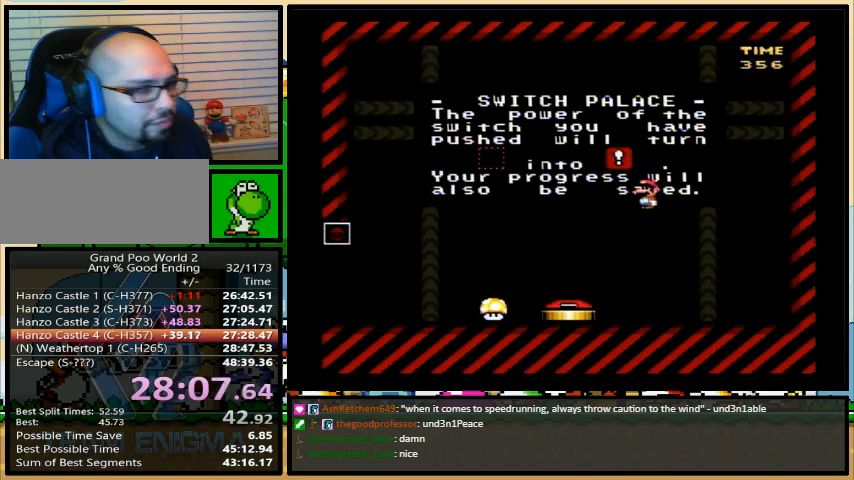
{"buttons": ["X"], "events": [[33, "A", "up"], [33, "Y", "down"], [67, "Y", "up"], [100, "A", "down"], [167, "A", "up"], [167, "Y", "down"], [233, "Y", "up"], [267, "A", "down"], [300, "X", "up"], [333, "A", "up"], [333, "X", "down"], [333, "Y", "down"], [400, "Y", "up"], [467, "A", "down"], [500, "A", "up"]]}
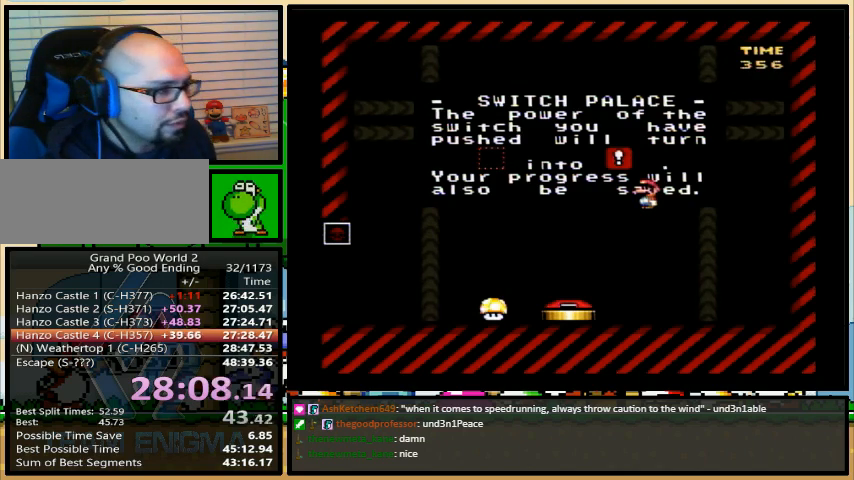
{"buttons": ["X", "Y"], "events": [[33, "Y", "down"], [67, "Y", "up"], [100, "A", "down"], [100, "X", "up"], [167, "A", "up"], [167, "X", "down"], [267, "A", "down"], [300, "Y", "down"], [333, "A", "up"], [333, "Y", "up"], [367, "B", "down"], [400, "B", "up"], [400, "Y", "down"], [467, "A", "down"], [467, "B", "down"], [467, "X", "up"], [467, "Y", "up"], [500, "A", "up"], [500, "B", "up"], [500, "X", "down"], [500, "Y", "down"]]}
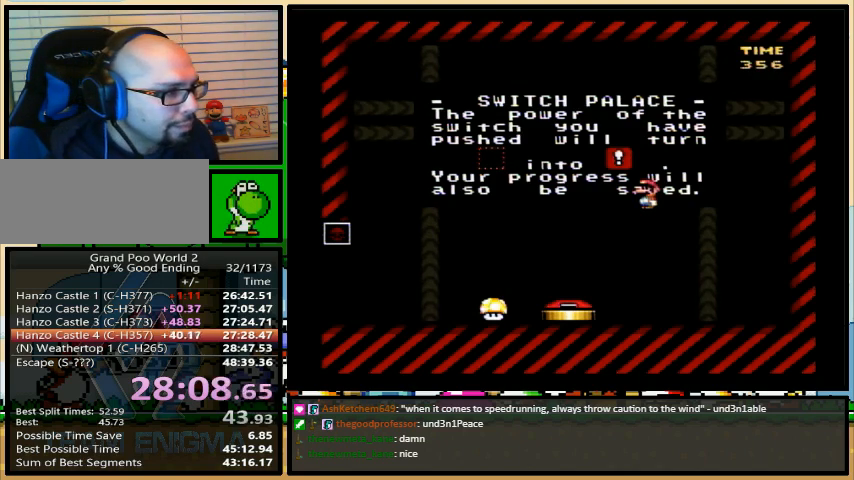
{"buttons": ["A"], "events": [[33, "Y", "up"], [67, "B", "down"], [67, "Y", "down"], [100, "A", "down"], [100, "B", "up"], [100, "X", "up"], [133, "X", "down"], [133, "Y", "up"], [167, "A", "up"], [167, "B", "down"], [200, "B", "up"], [200, "Y", "down"], [233, "Y", "up"], [300, "A", "down"], [300, "X", "up"], [300, "Y", "down"], [333, "X", "down"], [367, "A", "up"], [367, "Y", "up"], [400, "B", "down"], [400, "Y", "down"], [433, "B", "up"], [467, "A", "down"], [467, "X", "up"], [467, "Y", "up"]]}
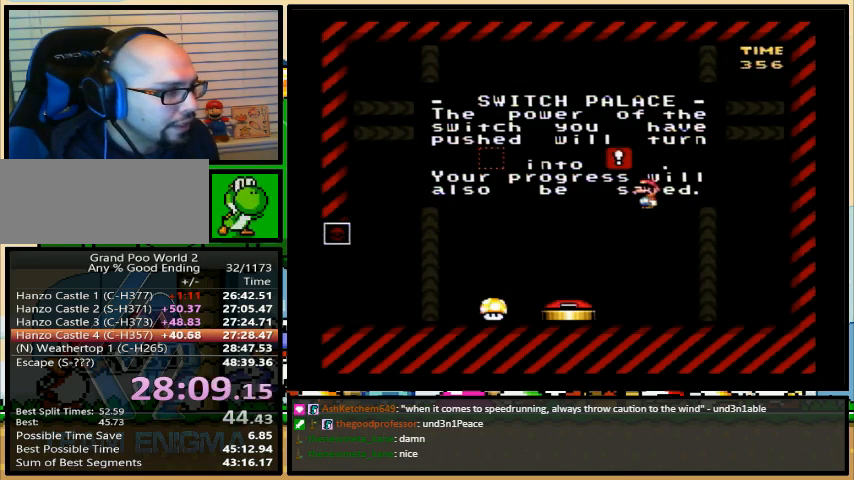
{"buttons": ["Y"], "events": [[33, "A", "up"], [33, "X", "down"], [33, "Y", "down"], [67, "Y", "up"], [100, "Y", "down"], [133, "A", "down"], [133, "X", "up"], [167, "X", "down"], [167, "Y", "up"], [200, "A", "up"], [233, "Y", "down"], [300, "X", "up"], [300, "Y", "up"], [333, "A", "down"], [333, "Y", "down"], [367, "X", "down"], [400, "A", "up"], [400, "Y", "up"], [433, "B", "down"], [467, "B", "up"], [467, "Y", "down"], [500, "X", "up"]]}
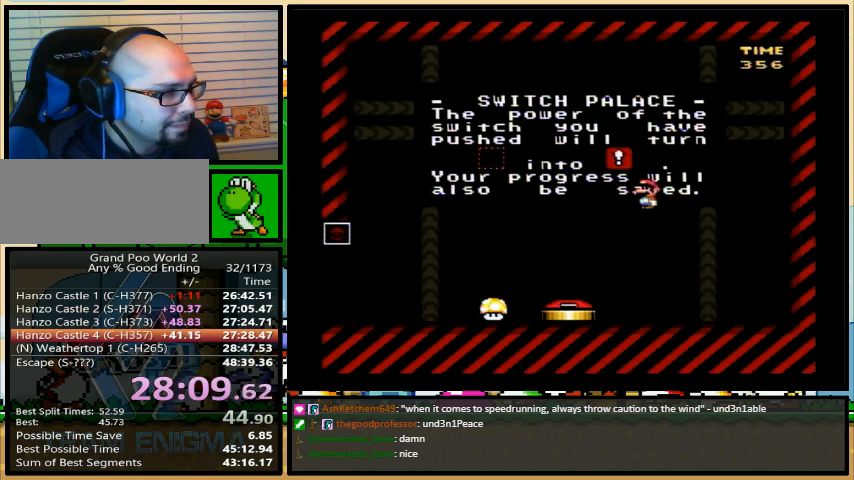
{"buttons": ["B", "X"], "events": [[33, "A", "down"], [33, "Y", "up"], [67, "A", "up"], [67, "X", "down"], [67, "Y", "down"], [100, "Y", "up"], [167, "A", "down"], [167, "X", "up"], [167, "Y", "down"], [200, "X", "down"], [200, "Y", "up"], [267, "A", "up"], [267, "B", "down"], [267, "Y", "down"], [300, "B", "up"], [333, "Y", "up"], [367, "A", "down"], [367, "X", "up"], [400, "X", "down"], [400, "Y", "down"], [433, "A", "up"], [433, "Y", "up"], [467, "B", "down"]]}
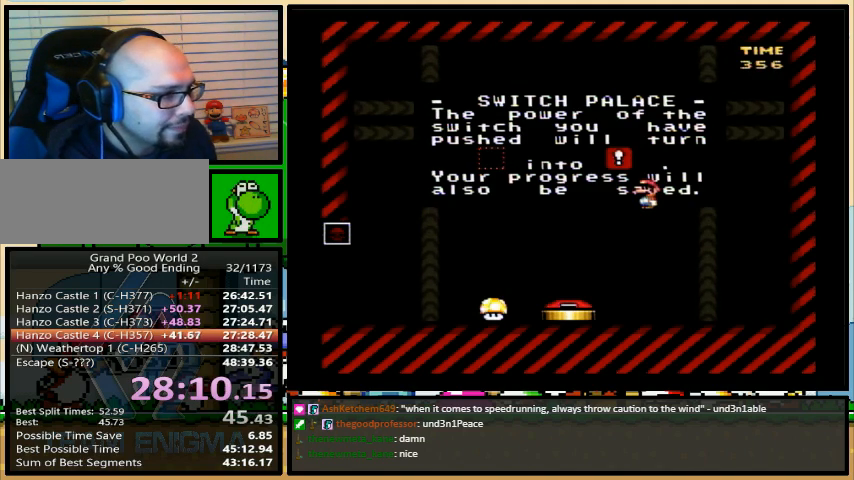
{"buttons": ["B", "X"], "events": [[33, "A", "down"], [33, "B", "up"], [33, "X", "up"], [67, "B", "down"], [67, "X", "down"], [100, "A", "up"], [100, "B", "up"], [100, "Y", "down"], [133, "Y", "up"], [167, "B", "down"], [200, "A", "down"], [200, "B", "up"], [200, "X", "up"], [200, "Y", "down"], [267, "X", "down"], [267, "Y", "up"], [300, "A", "up"], [300, "B", "down"], [333, "B", "up"], [333, "Y", "down"], [367, "Y", "up"], [400, "A", "down"], [400, "X", "up"], [433, "Y", "down"], [467, "A", "up"], [467, "X", "down"], [500, "B", "down"], [500, "Y", "up"]]}
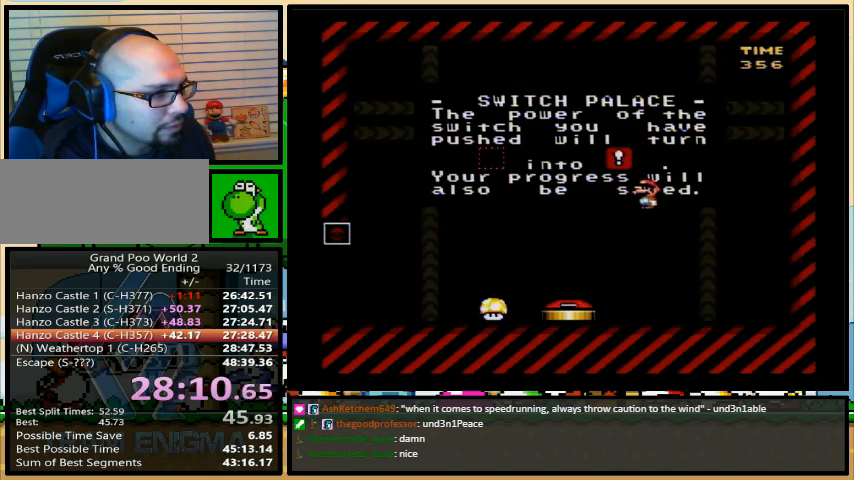
{"buttons": [], "events": [[33, "B", "up"], [33, "Y", "down"], [67, "X", "up"], [100, "Y", "up"]]}